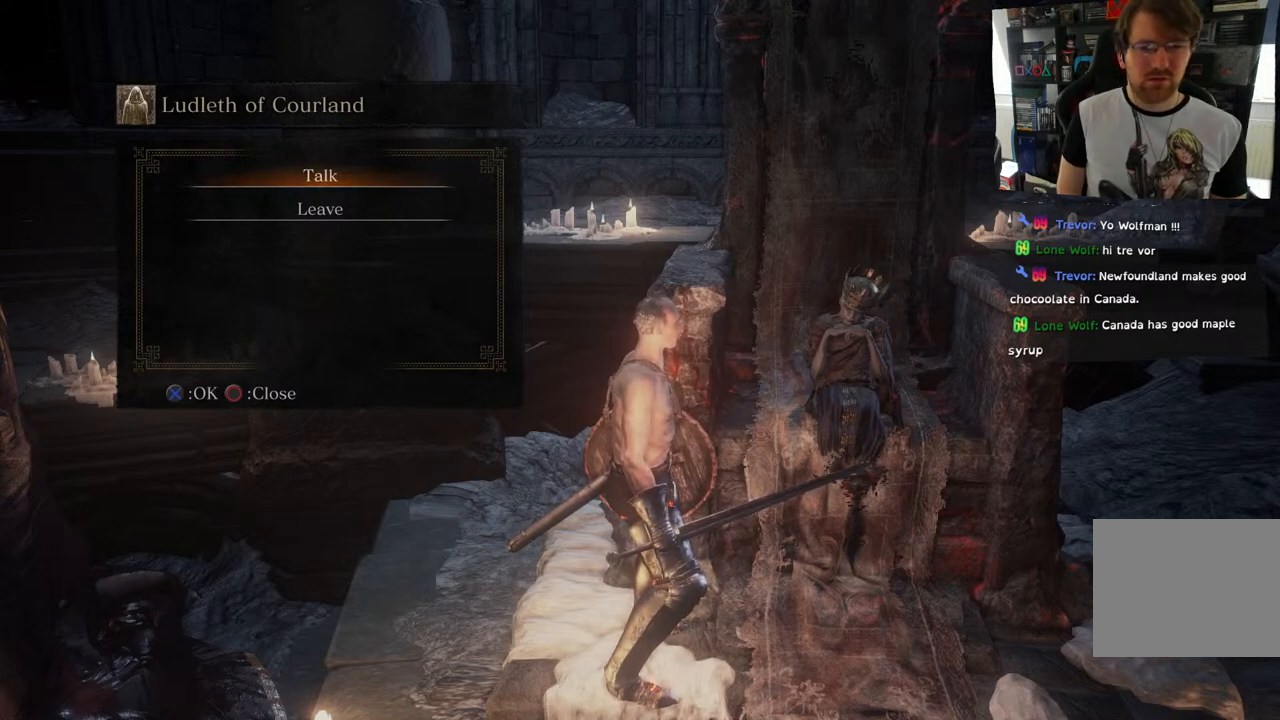
Gameplay with a controller (PlayStation layout); each line is a JSON object with the inputs held at the frame after it. "events" lists button and stick changes between this image and that frame as [ms after this image, input, new state], when the widget could be followed in between.
{"buttons": [], "left_stick": "center", "right_stick": "center", "events": [[167, "CROSS", "down"], [233, "CROSS", "up"]]}
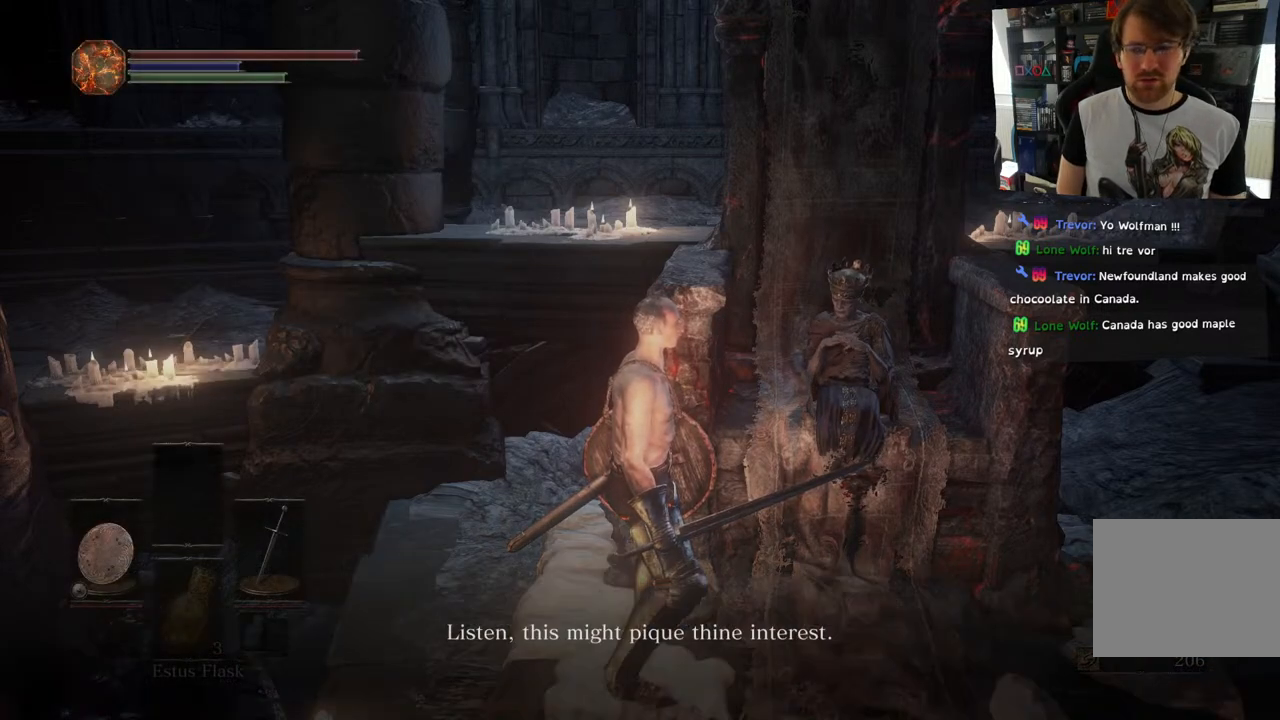
{"buttons": [], "left_stick": "center", "right_stick": "center", "events": []}
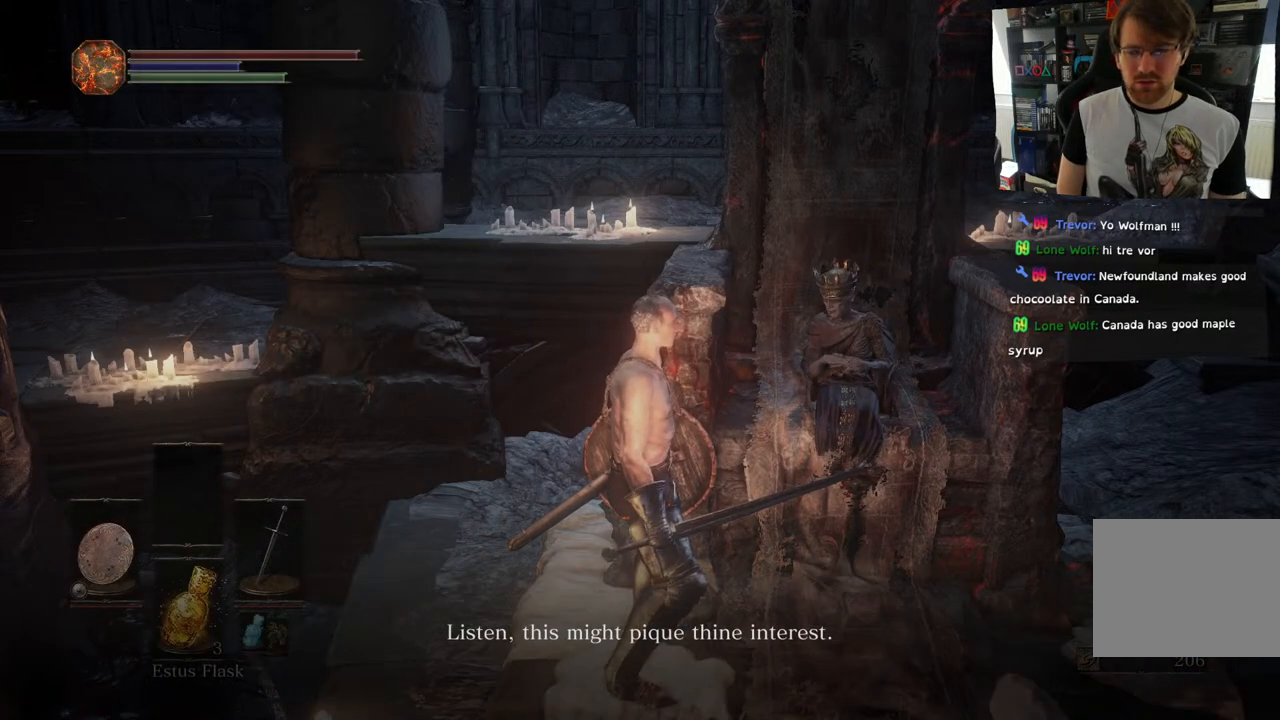
{"buttons": [], "left_stick": "center", "right_stick": "center", "events": []}
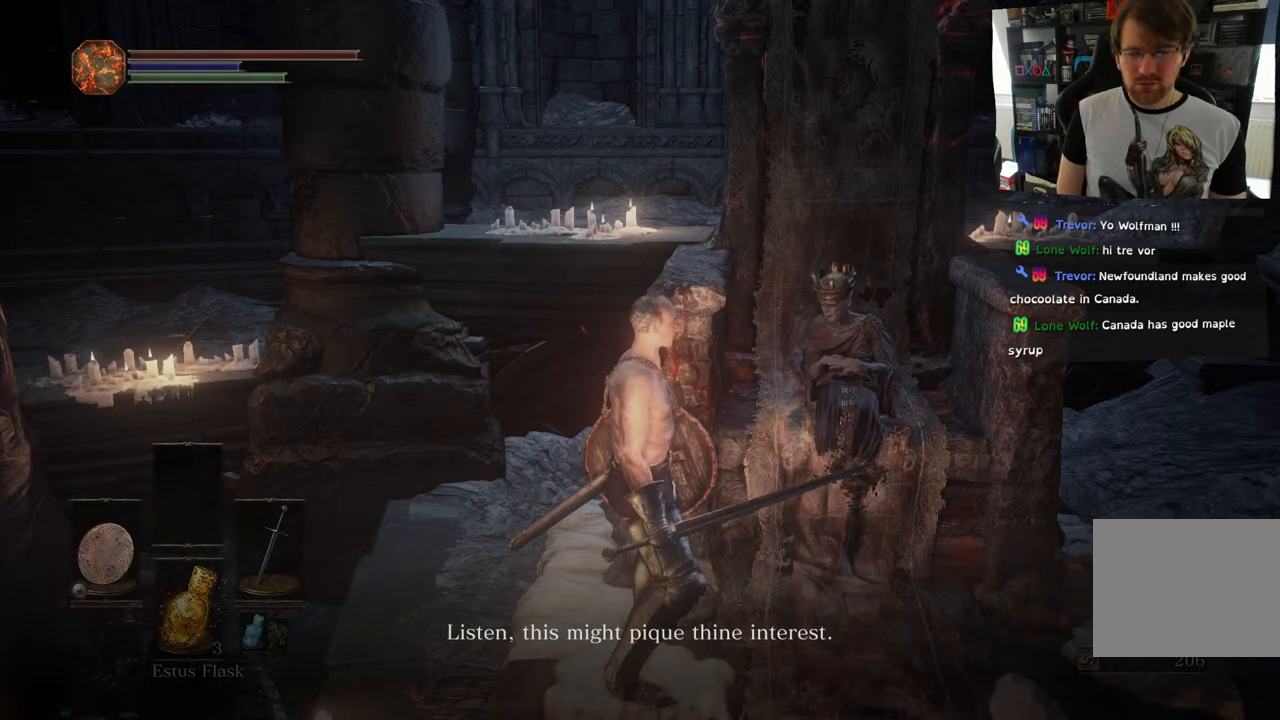
{"buttons": [], "left_stick": "center", "right_stick": "center", "events": []}
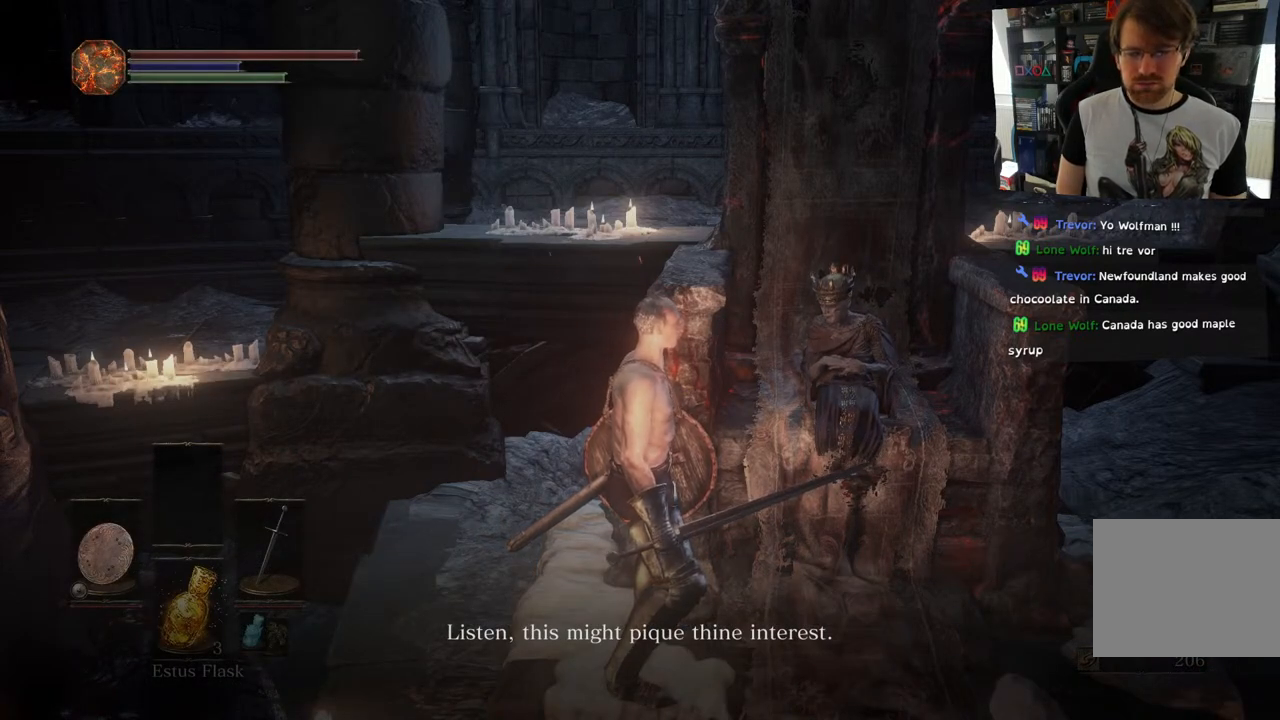
{"buttons": [], "left_stick": "center", "right_stick": "center", "events": []}
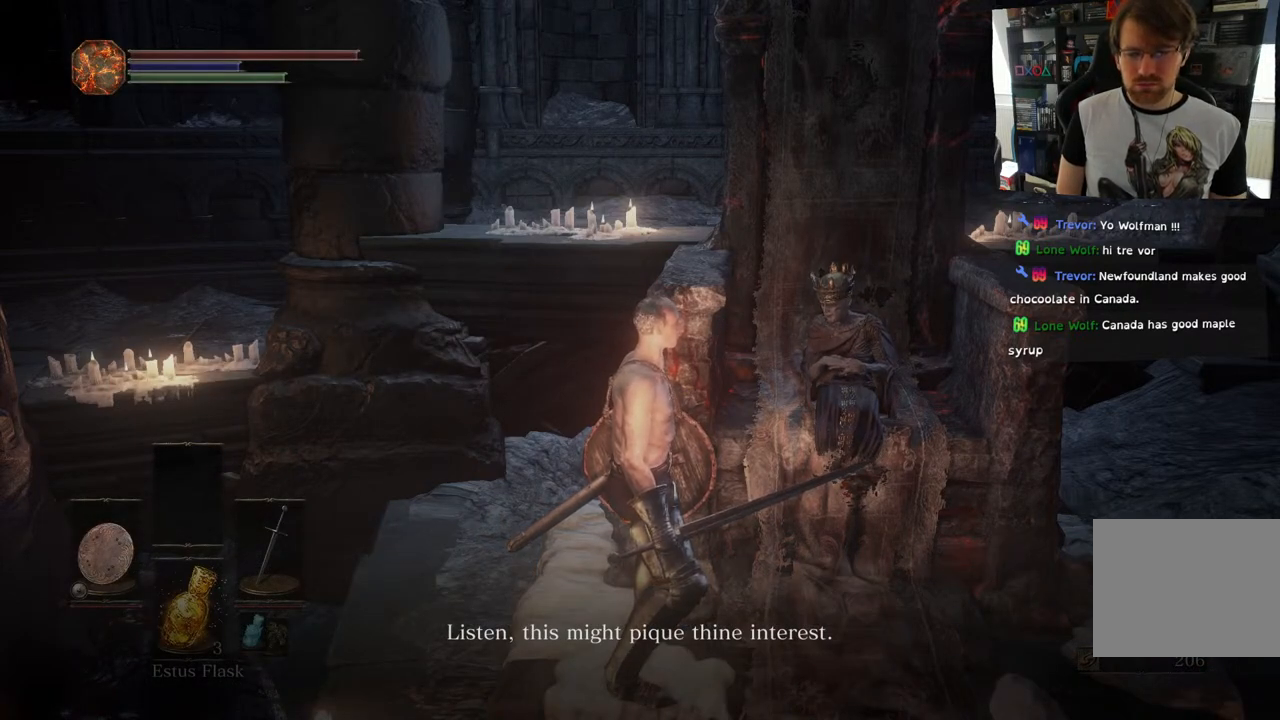
{"buttons": [], "left_stick": "center", "right_stick": "center", "events": []}
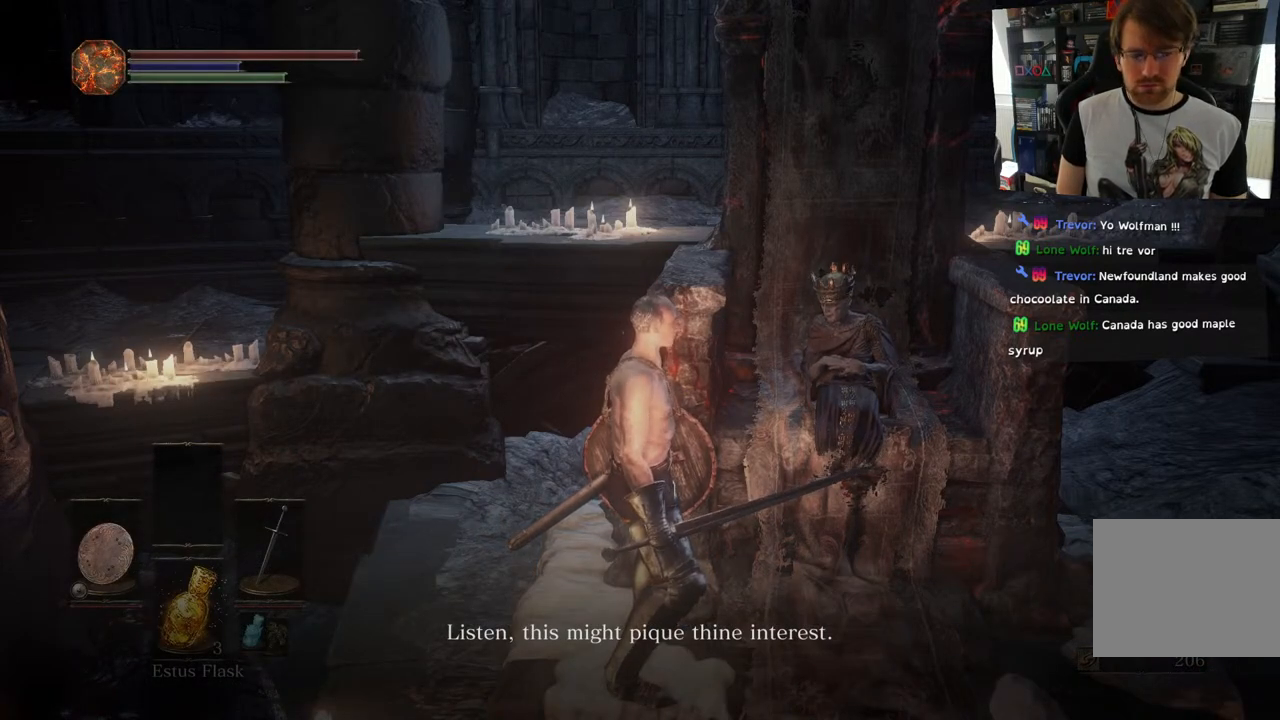
{"buttons": [], "left_stick": "center", "right_stick": "center", "events": []}
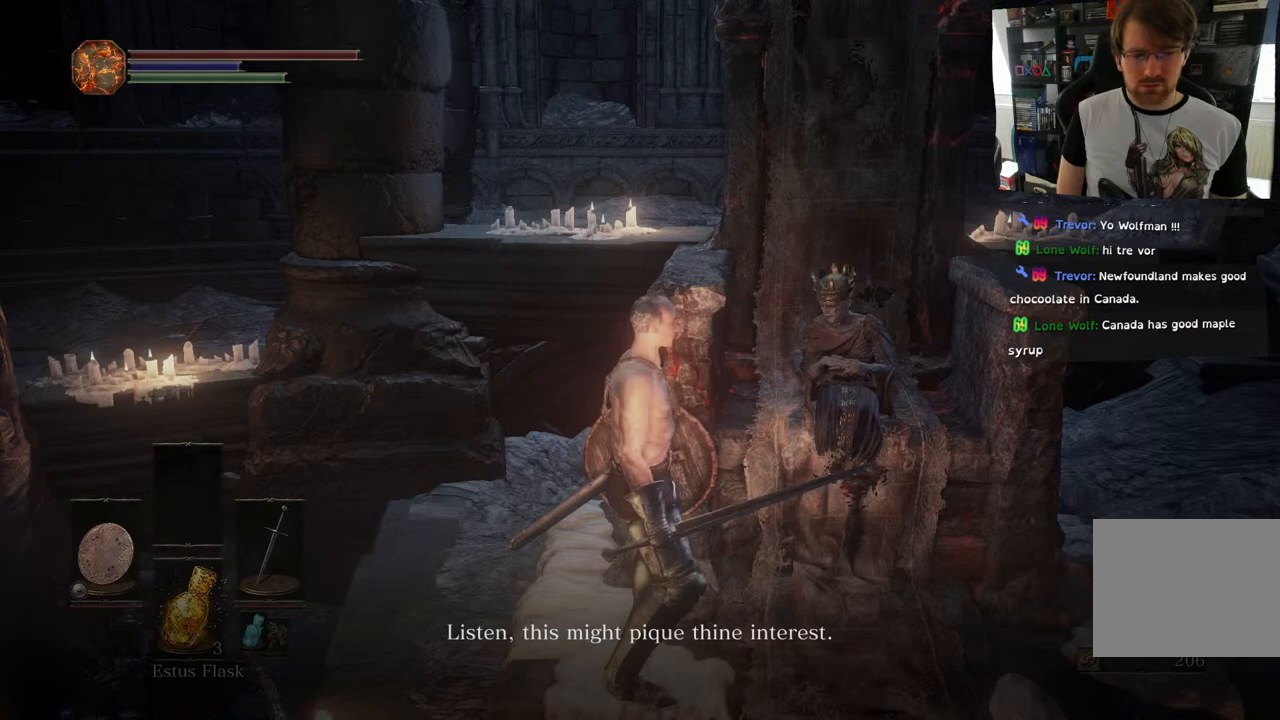
{"buttons": [], "left_stick": "center", "right_stick": "center", "events": [[17, "CROSS", "down"], [133, "CROSS", "up"]]}
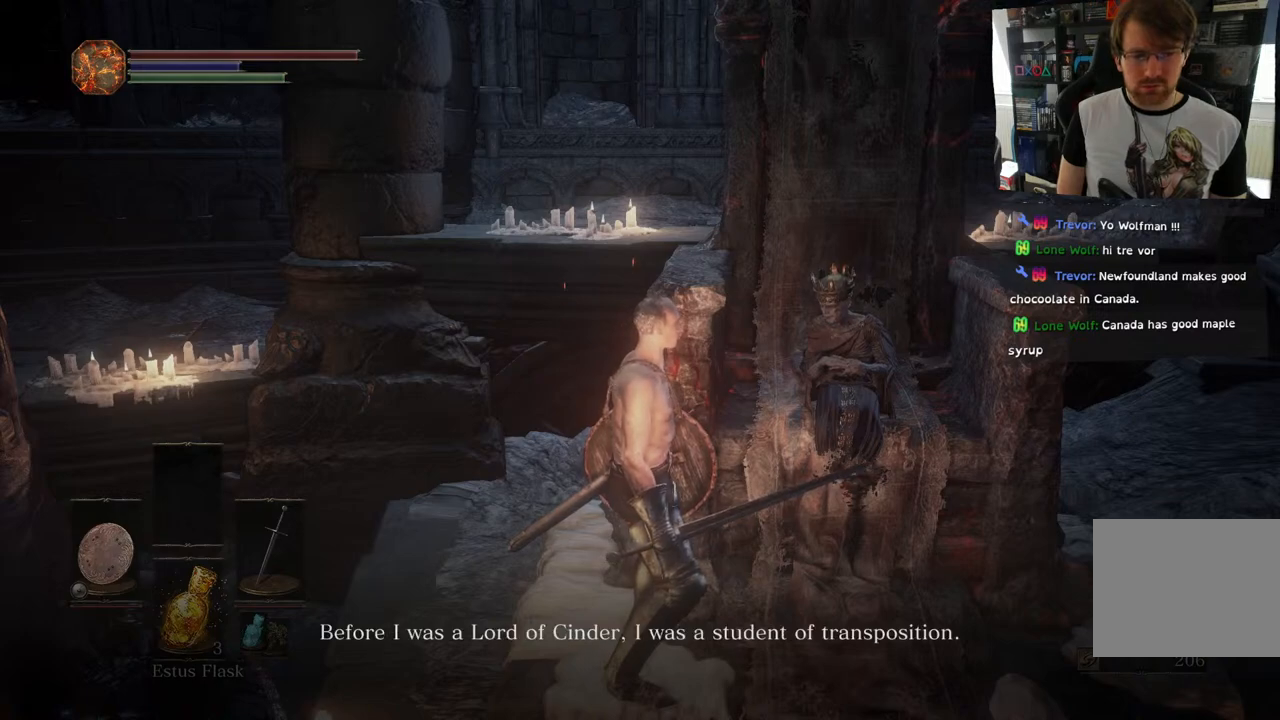
{"buttons": ["CROSS"], "left_stick": "center", "right_stick": "center", "events": [[417, "CROSS", "down"]]}
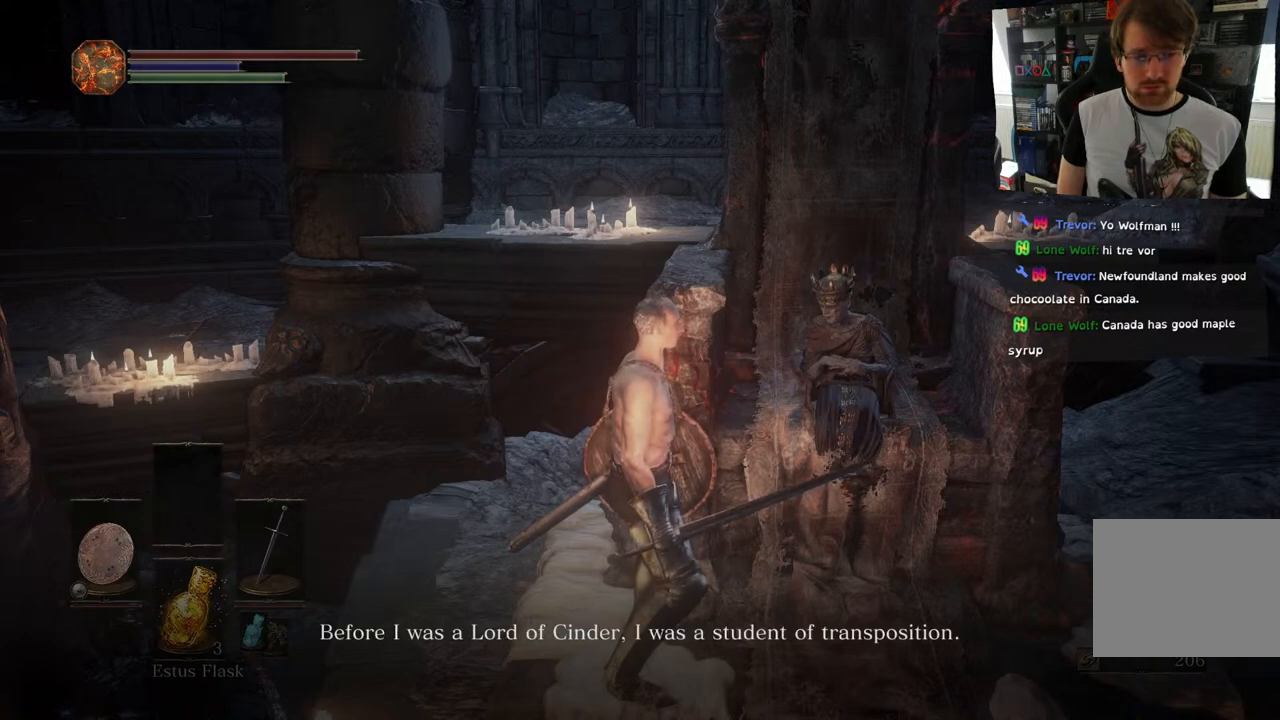
{"buttons": [], "left_stick": "center", "right_stick": "center", "events": [[33, "CROSS", "up"]]}
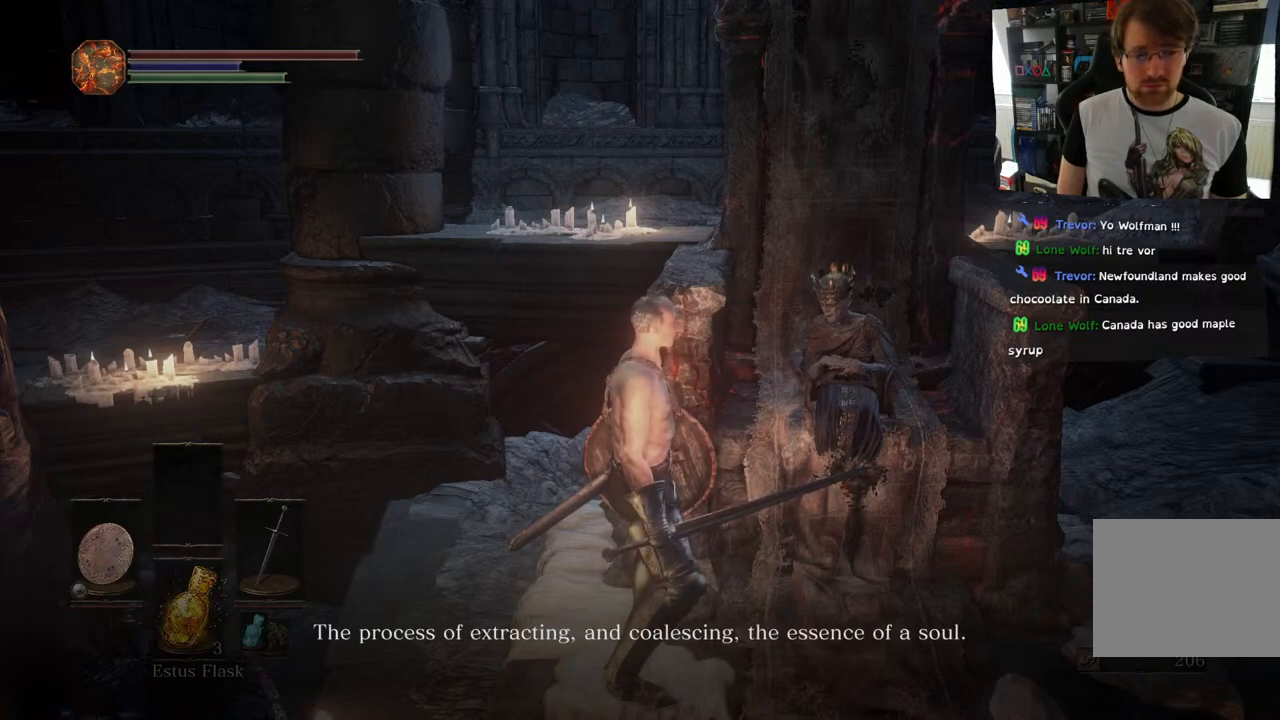
{"buttons": [], "left_stick": "center", "right_stick": "center", "events": []}
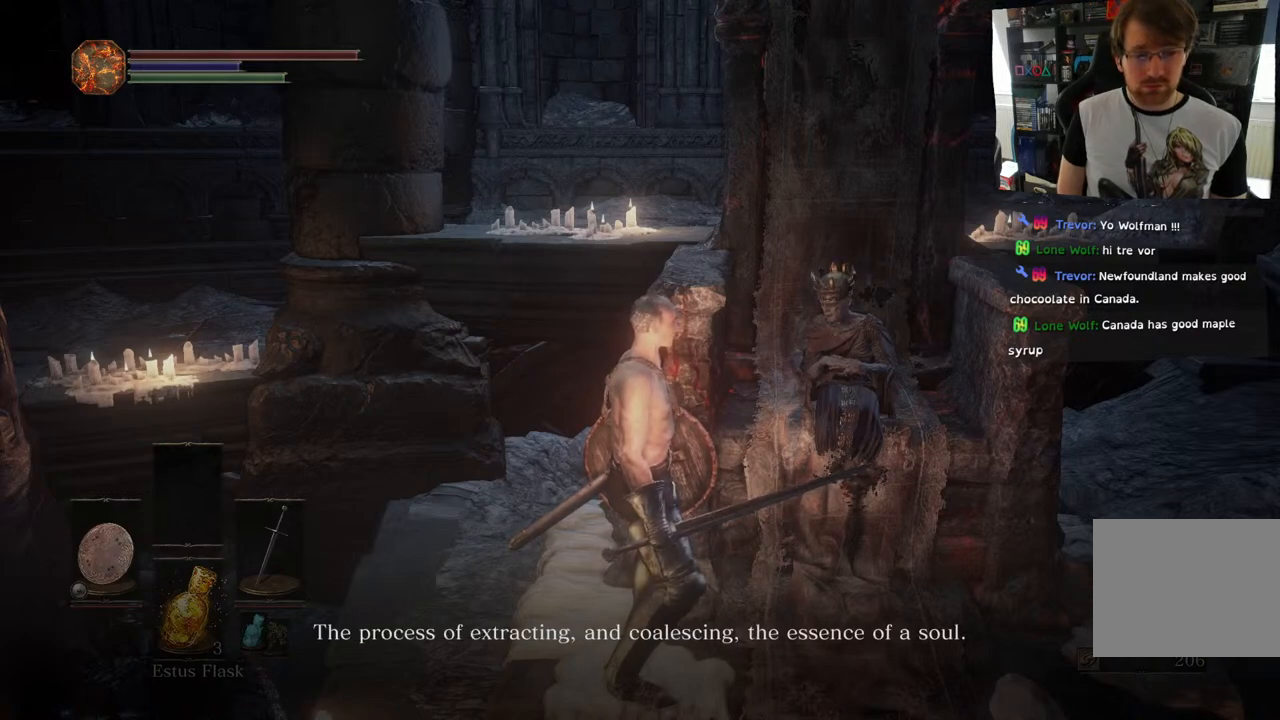
{"buttons": [], "left_stick": "center", "right_stick": "center", "events": []}
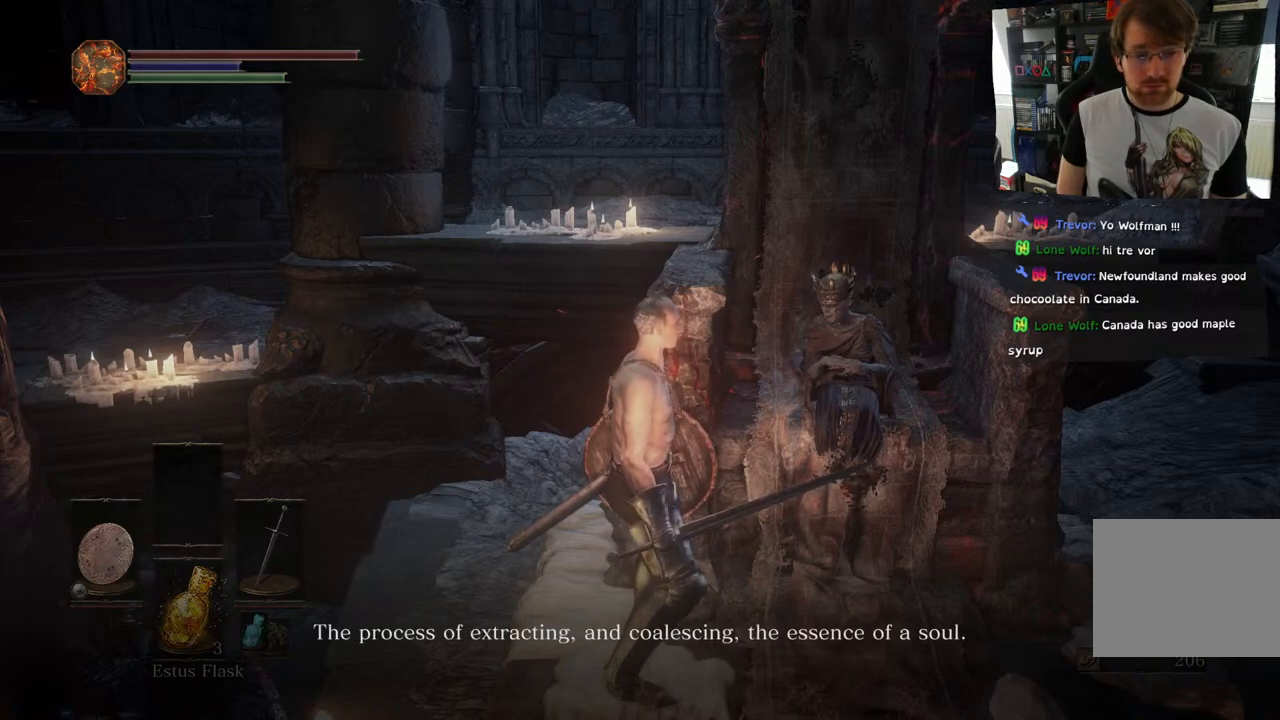
{"buttons": [], "left_stick": "center", "right_stick": "center", "events": [[383, "CROSS", "down"], [483, "CROSS", "up"]]}
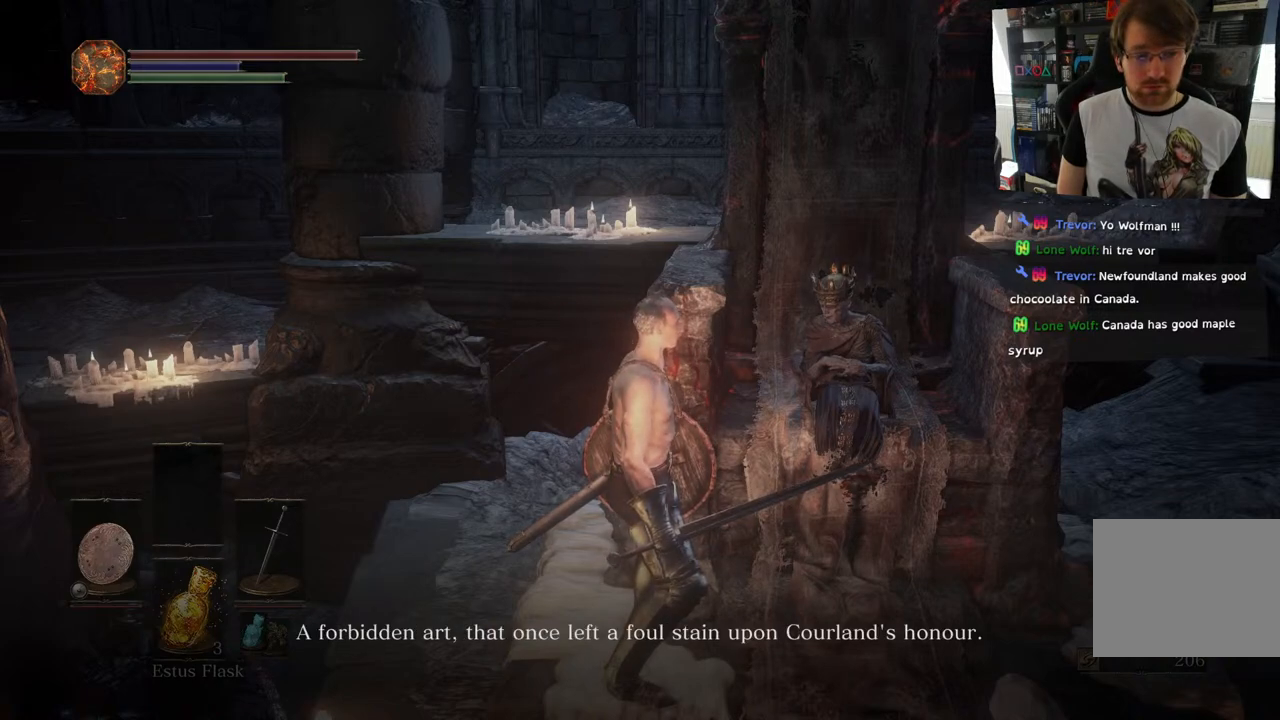
{"buttons": [], "left_stick": "center", "right_stick": "center", "events": []}
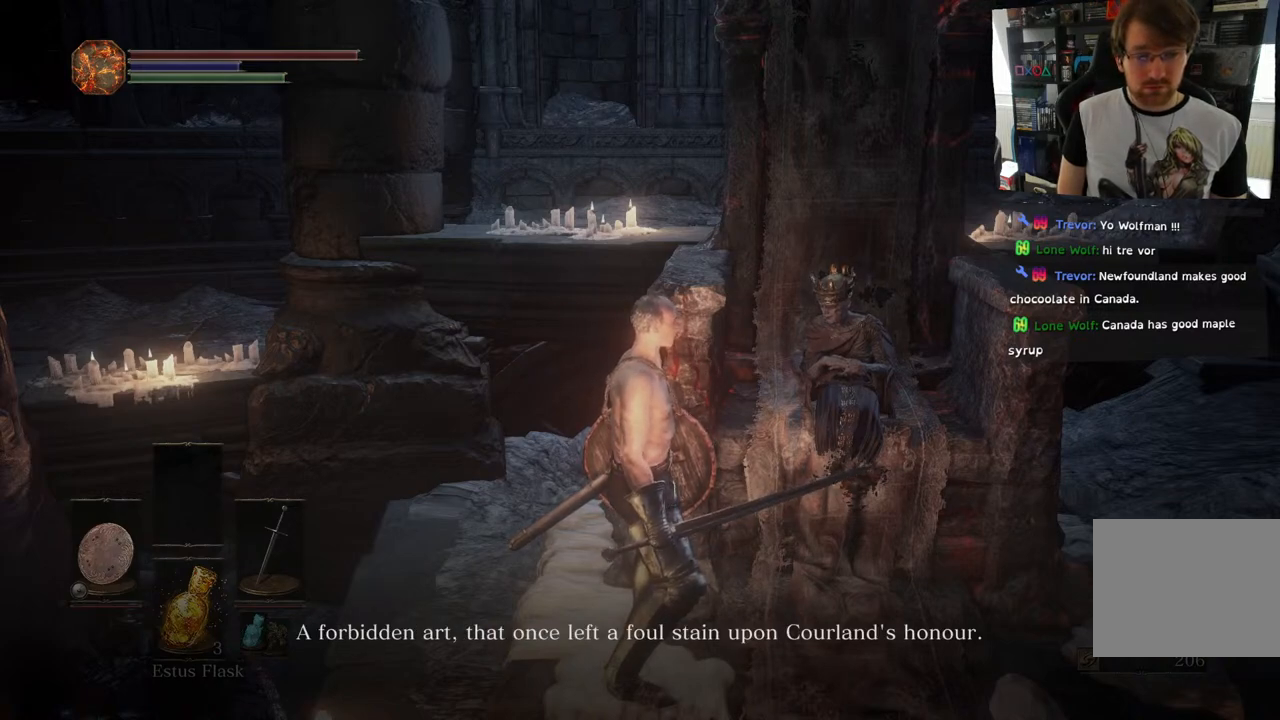
{"buttons": [], "left_stick": "center", "right_stick": "center", "events": []}
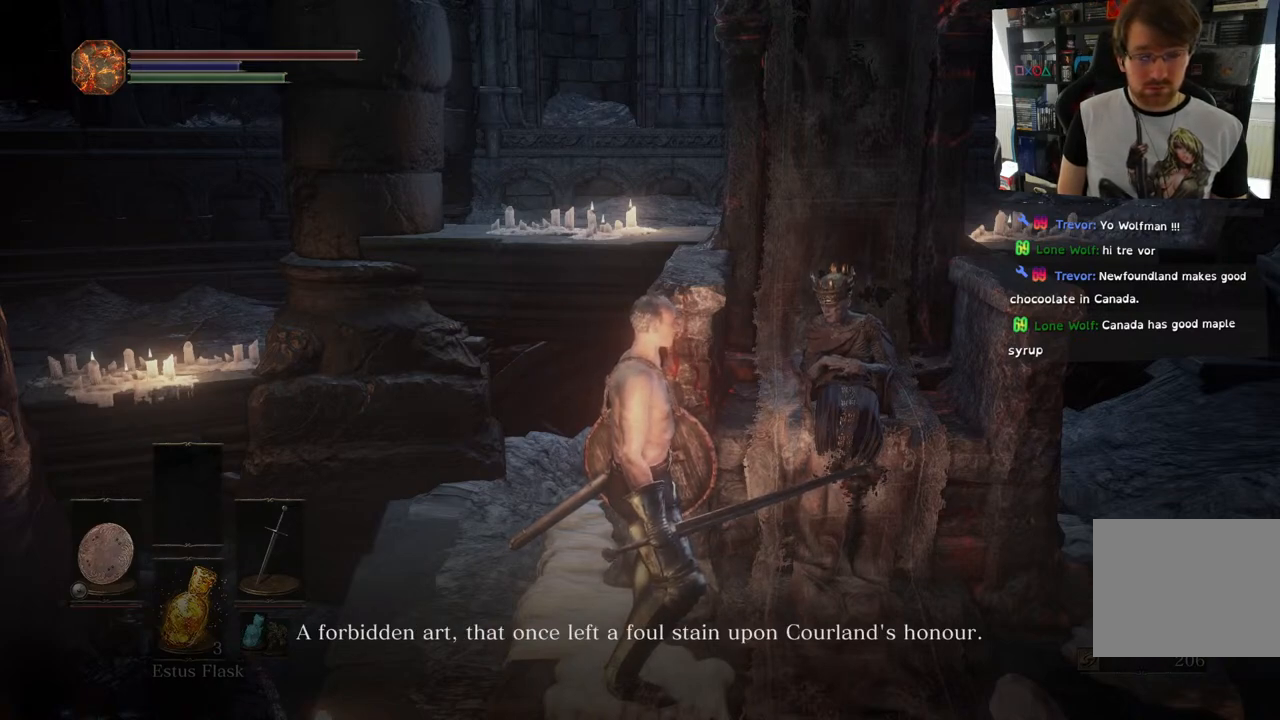
{"buttons": [], "left_stick": "center", "right_stick": "center", "events": []}
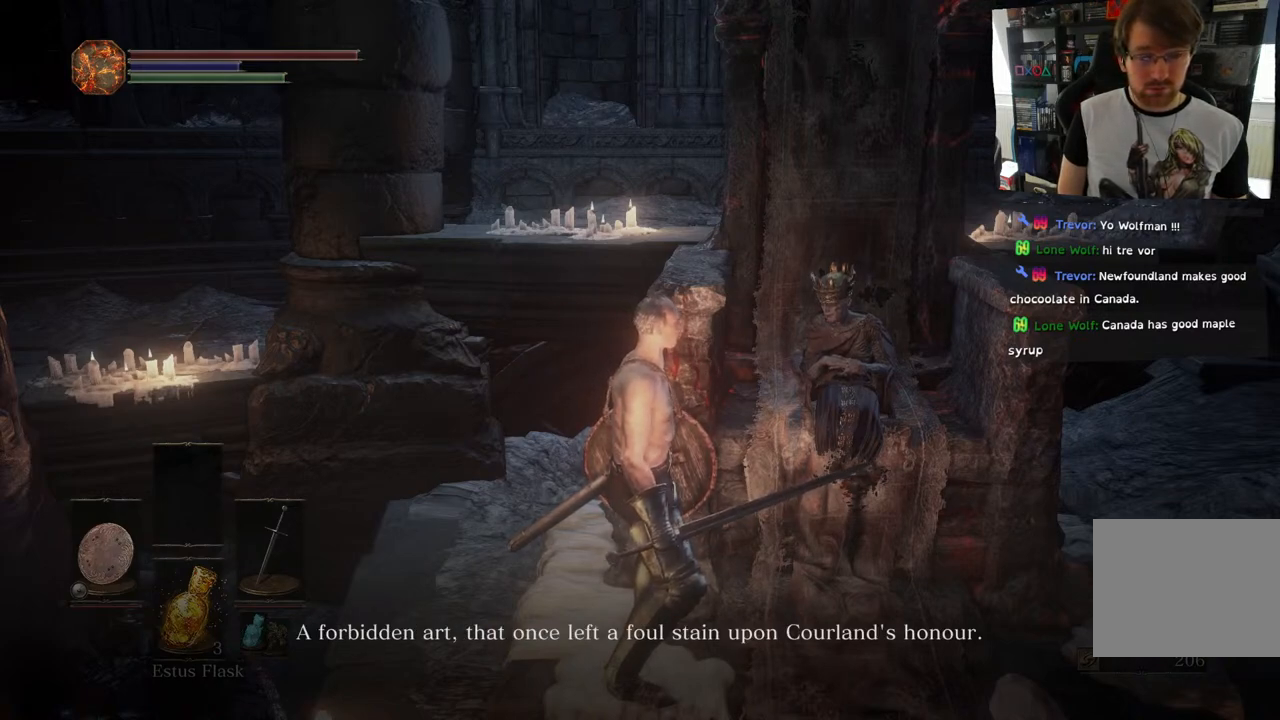
{"buttons": [], "left_stick": "center", "right_stick": "center", "events": [[33, "CROSS", "down"], [133, "CROSS", "up"]]}
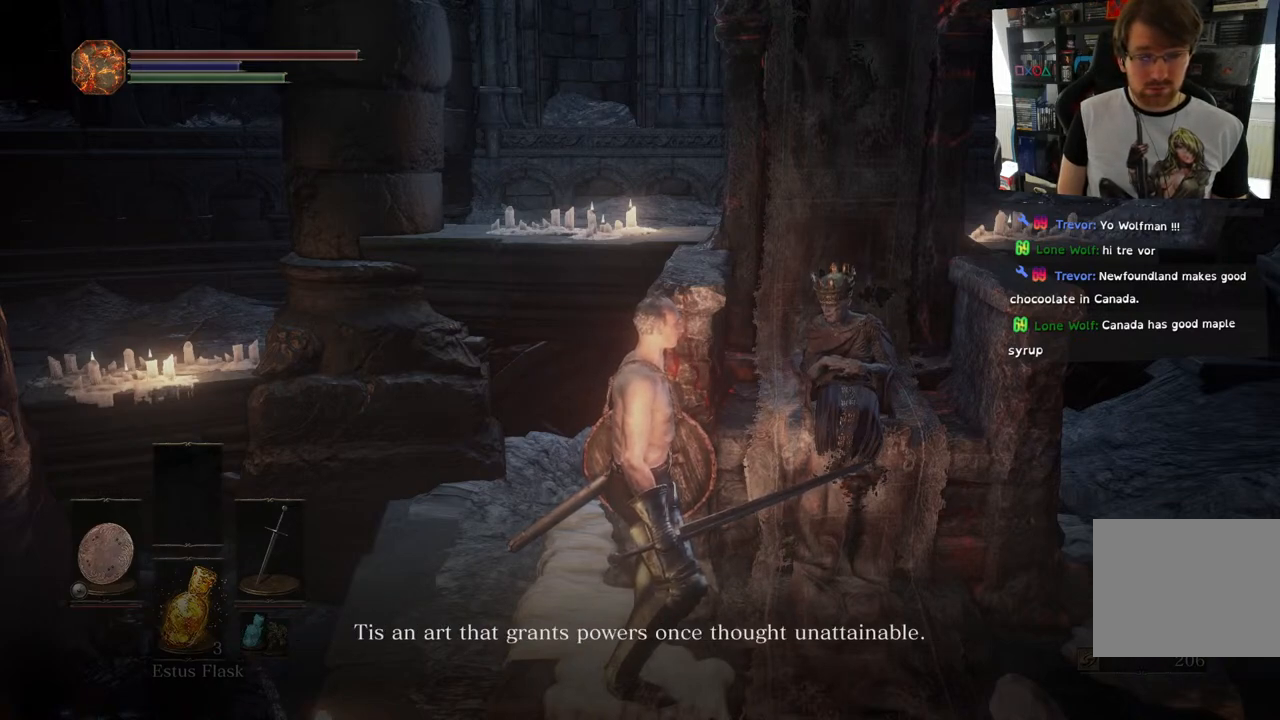
{"buttons": [], "left_stick": "center", "right_stick": "center", "events": []}
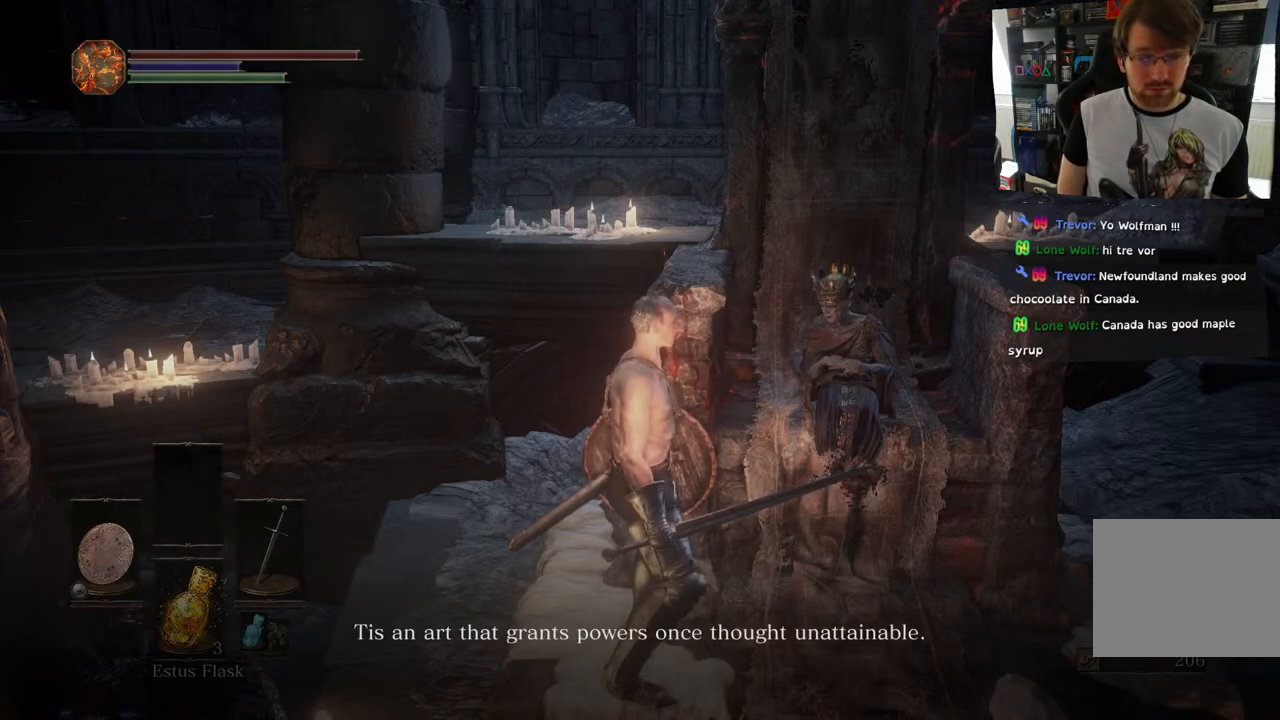
{"buttons": [], "left_stick": "center", "right_stick": "center", "events": []}
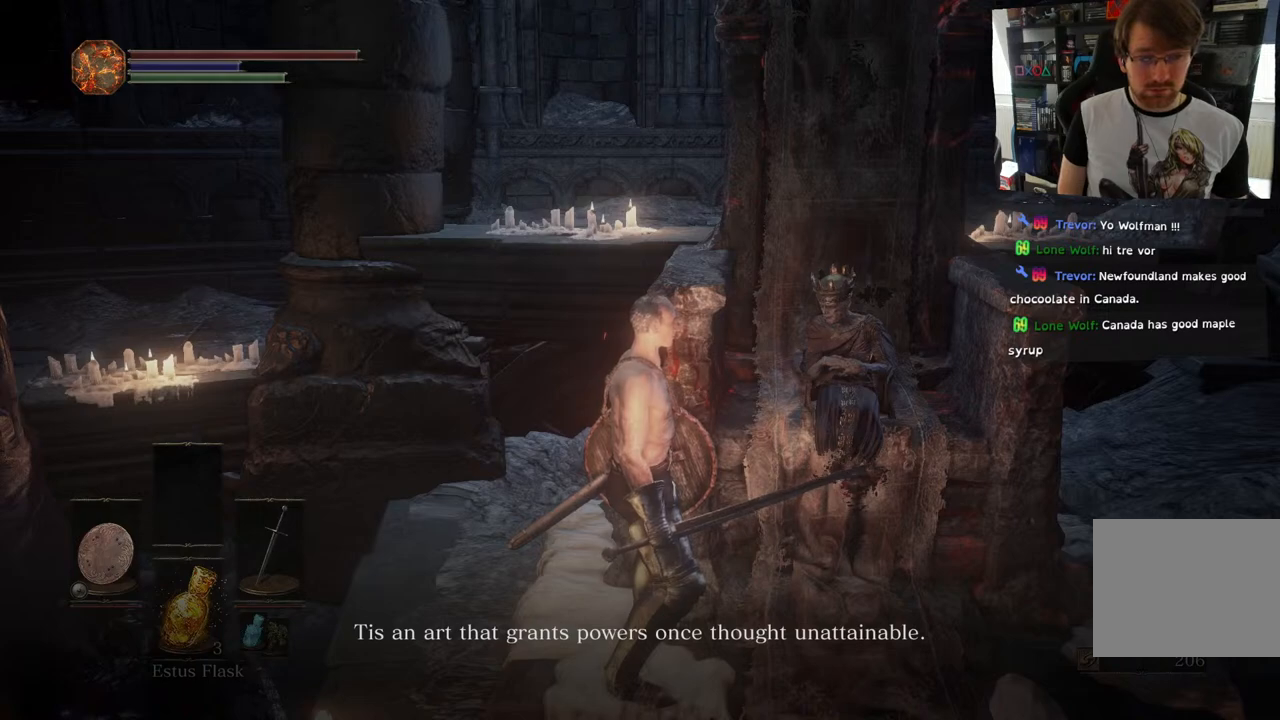
{"buttons": [], "left_stick": "center", "right_stick": "center", "events": []}
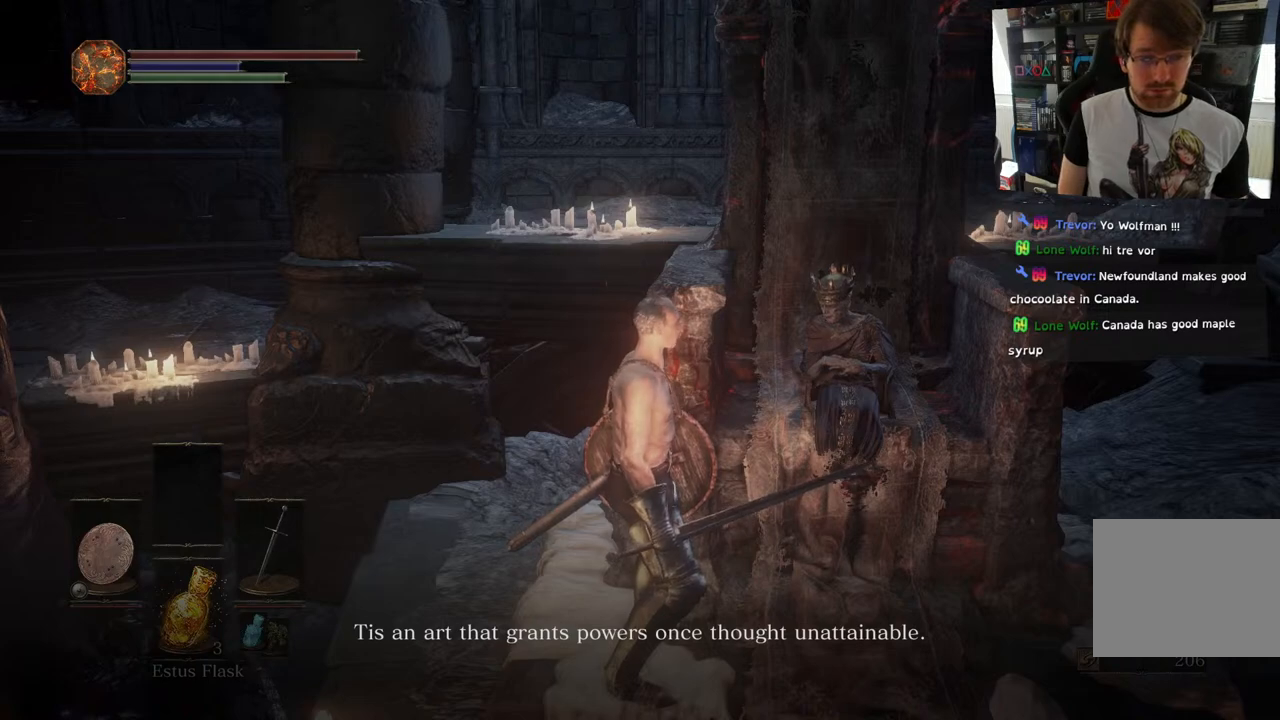
{"buttons": [], "left_stick": "center", "right_stick": "center", "events": []}
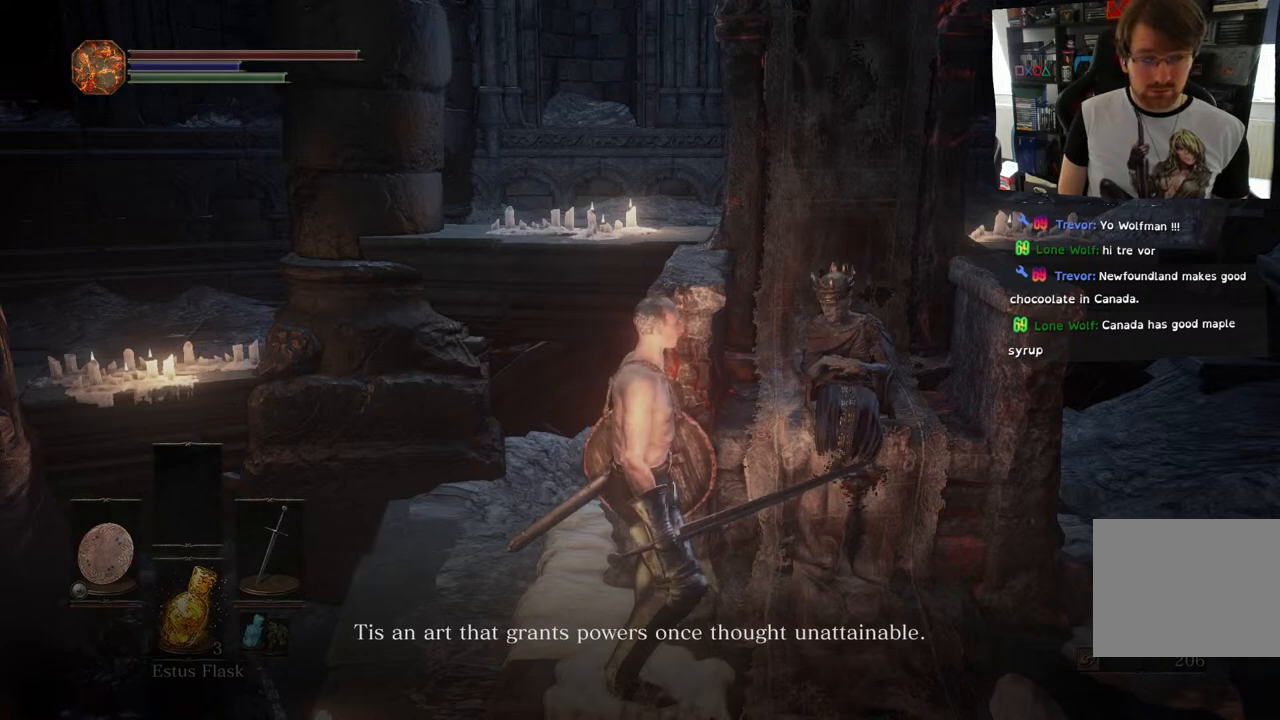
{"buttons": [], "left_stick": "center", "right_stick": "center", "events": []}
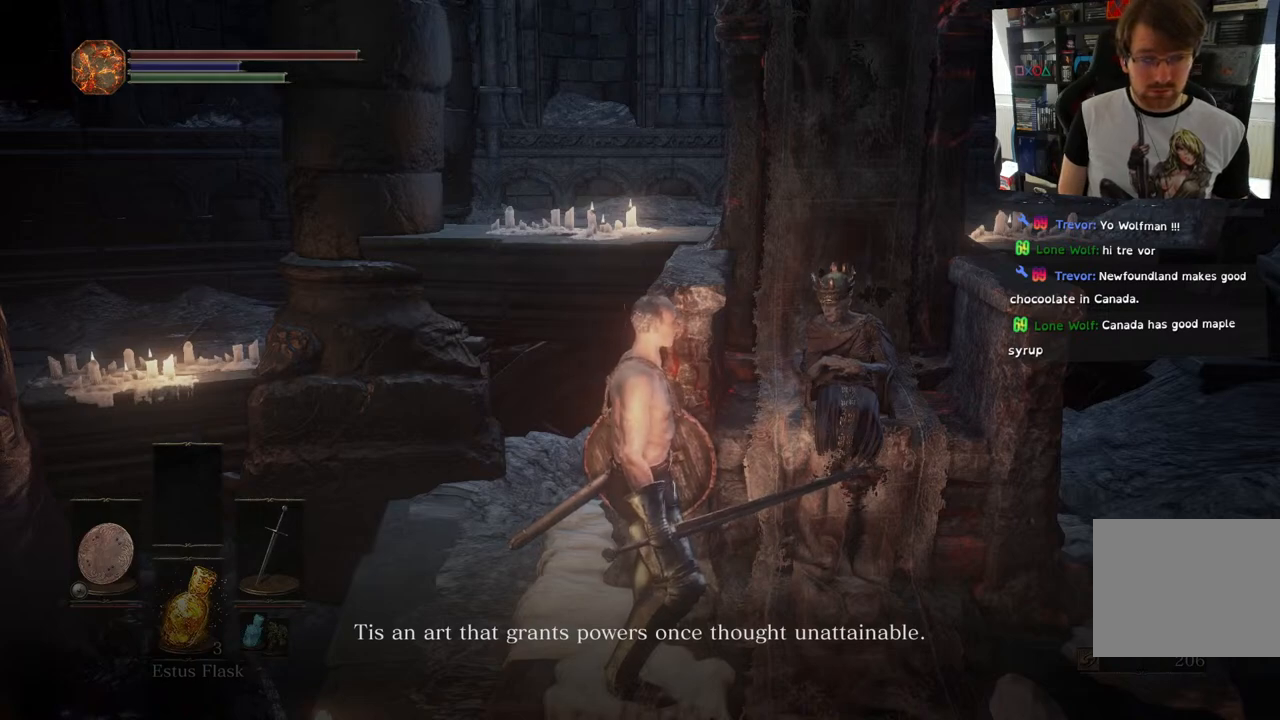
{"buttons": [], "left_stick": "center", "right_stick": "center", "events": []}
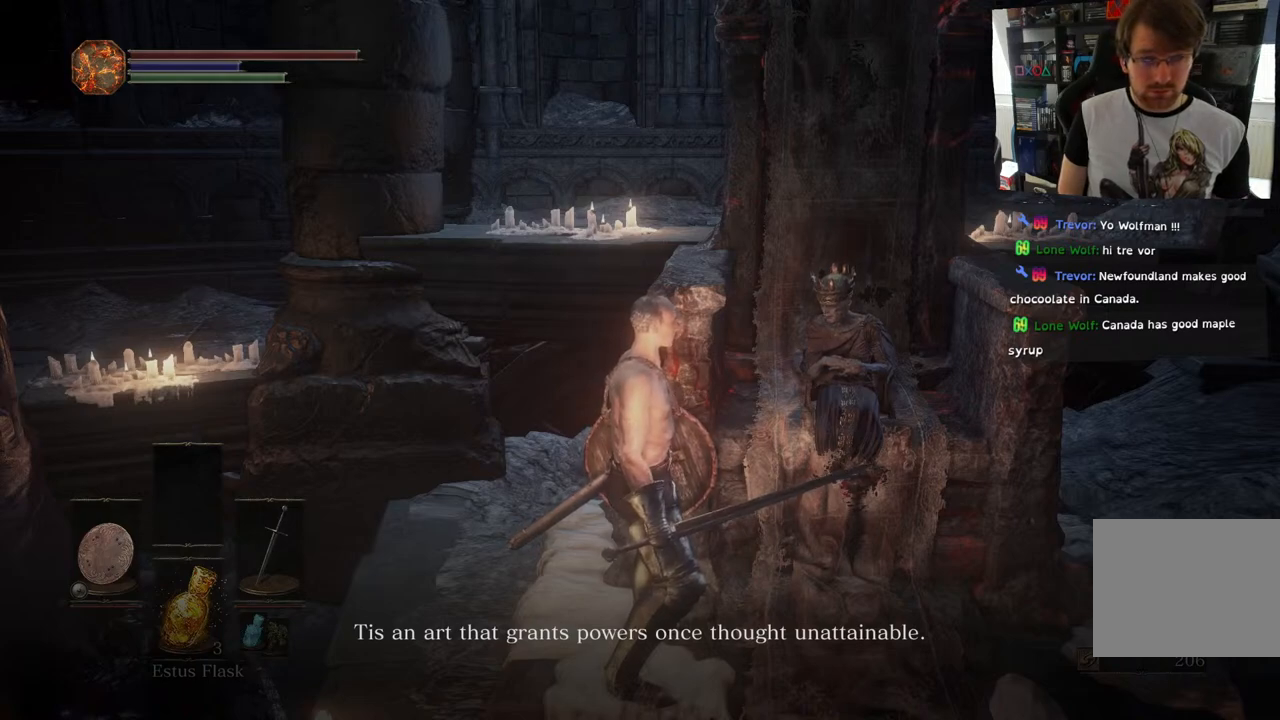
{"buttons": [], "left_stick": "center", "right_stick": "center", "events": []}
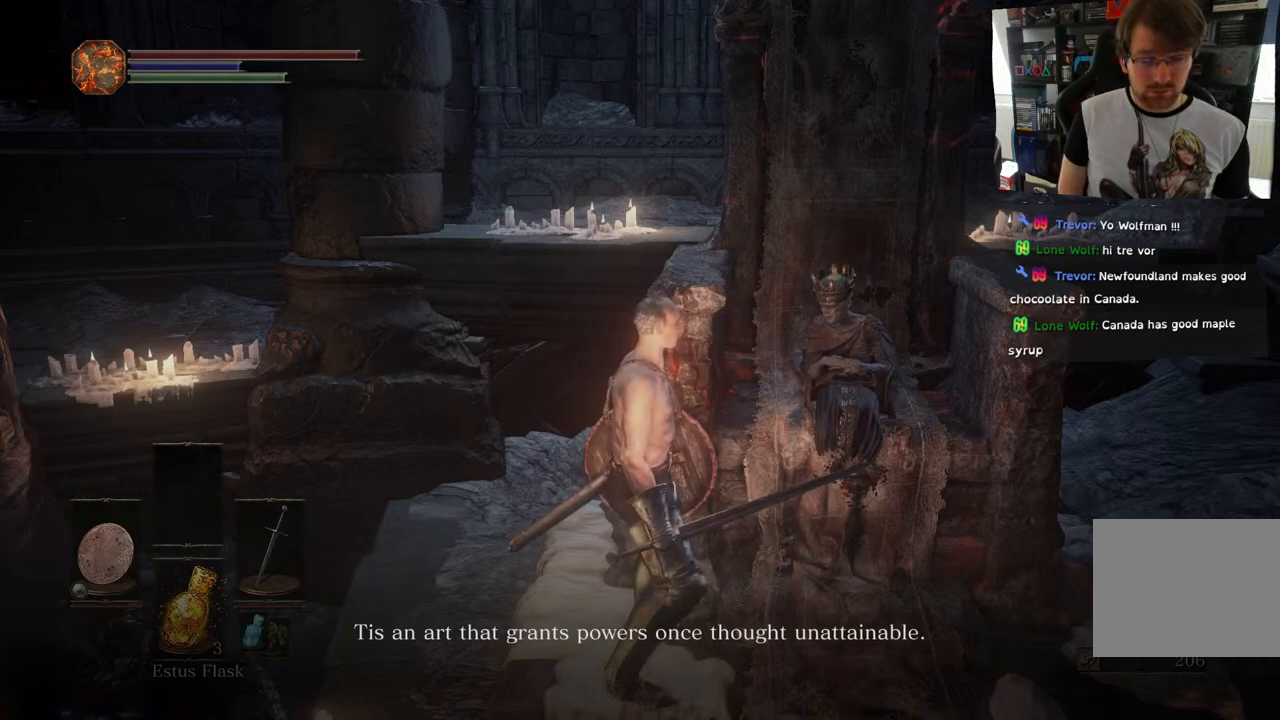
{"buttons": ["CROSS"], "left_stick": "center", "right_stick": "center", "events": [[433, "CROSS", "down"]]}